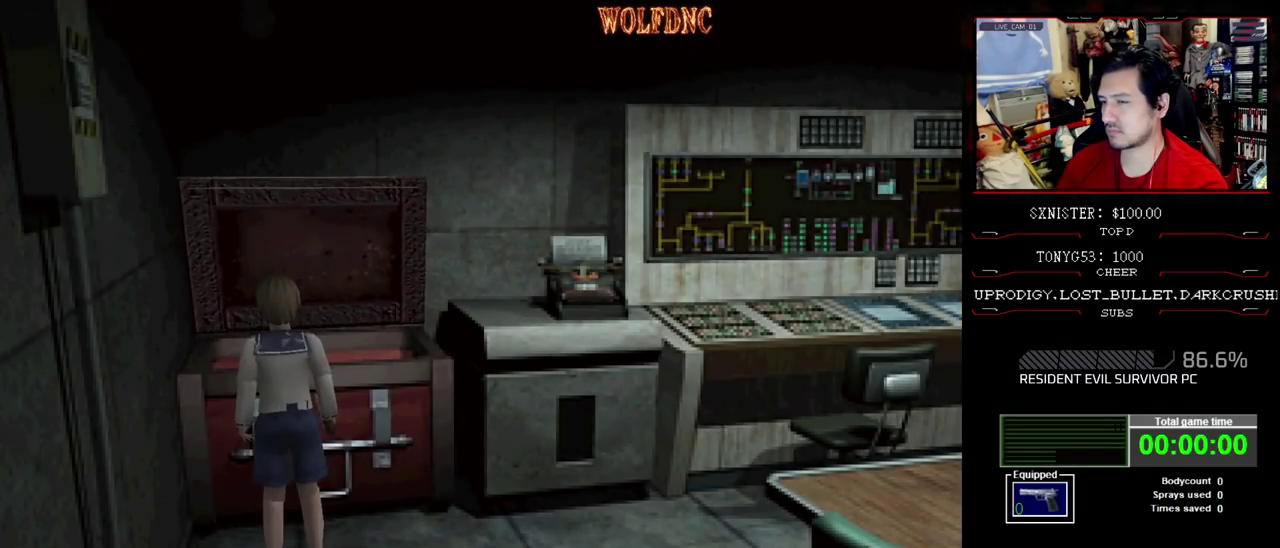
Gameplay with a controller (PlayStation layout); each line is a JSON object with the inputs held at the frame after it. "events" lists button and stick changes between this image and that frame as [ms after this image, input, new state], when the widget could be followed in between. Not read: L3 R3.
{"buttons": ["DPAD_DOWN"], "events": [[367, "DPAD_DOWN", "down"], [417, "DPAD_DOWN", "up"], [467, "DPAD_DOWN", "down"]]}
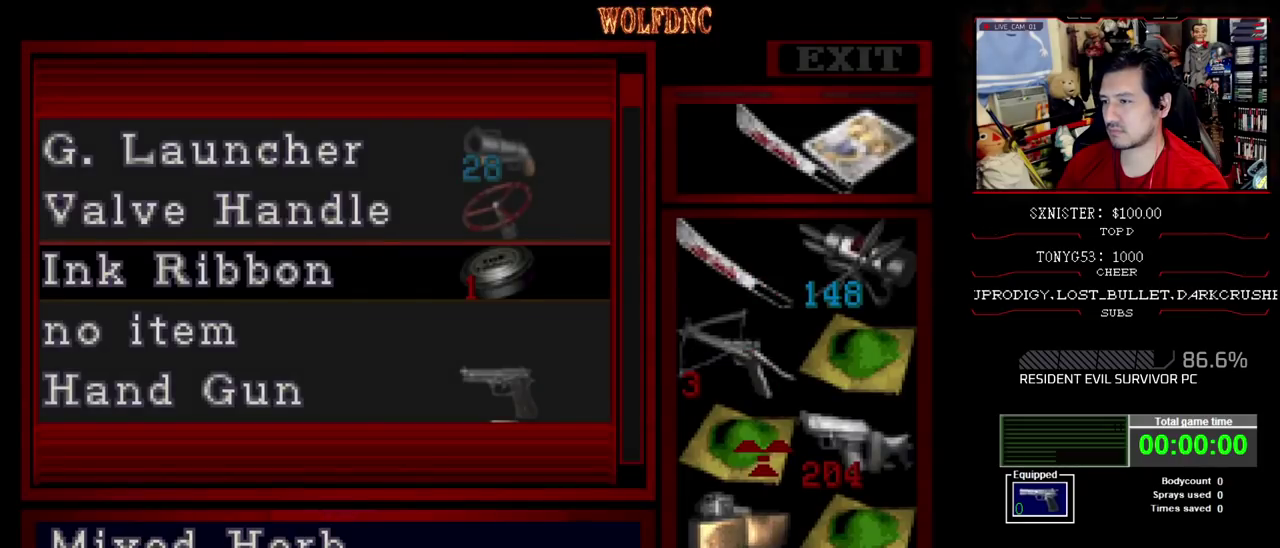
{"buttons": ["DPAD_UP"], "events": [[50, "DPAD_RIGHT", "down"], [100, "CROSS", "down"], [100, "DPAD_DOWN", "up"], [100, "DPAD_RIGHT", "up"], [250, "CROSS", "up"], [333, "DPAD_UP", "down"]]}
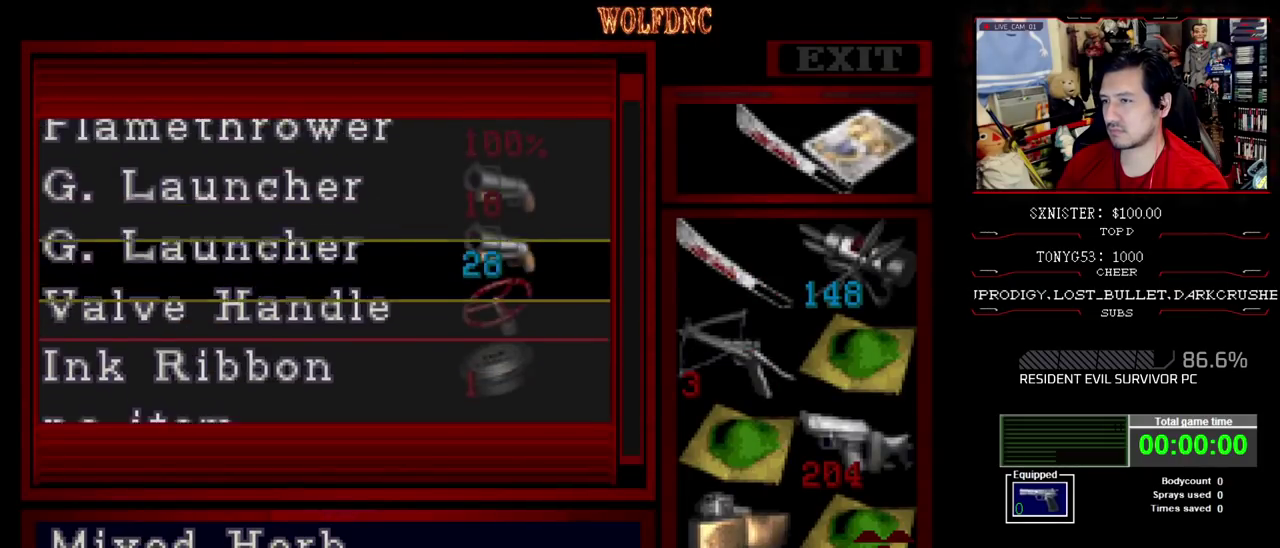
{"buttons": [], "events": [[450, "DPAD_UP", "up"]]}
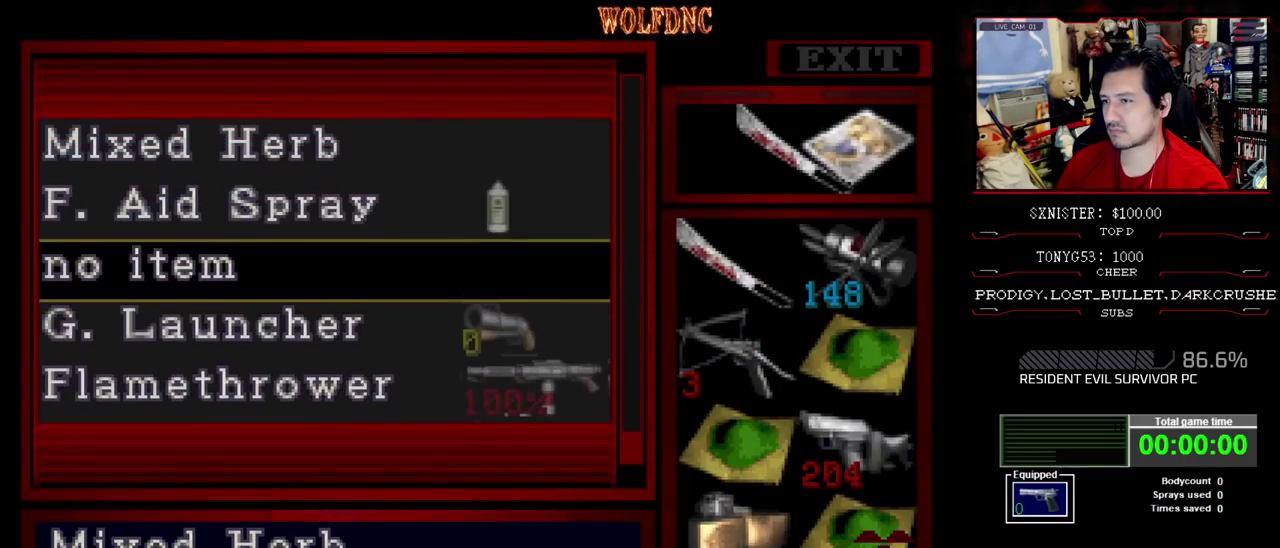
{"buttons": ["SQUARE"], "events": [[233, "CROSS", "down"], [317, "CROSS", "up"], [417, "SQUARE", "down"]]}
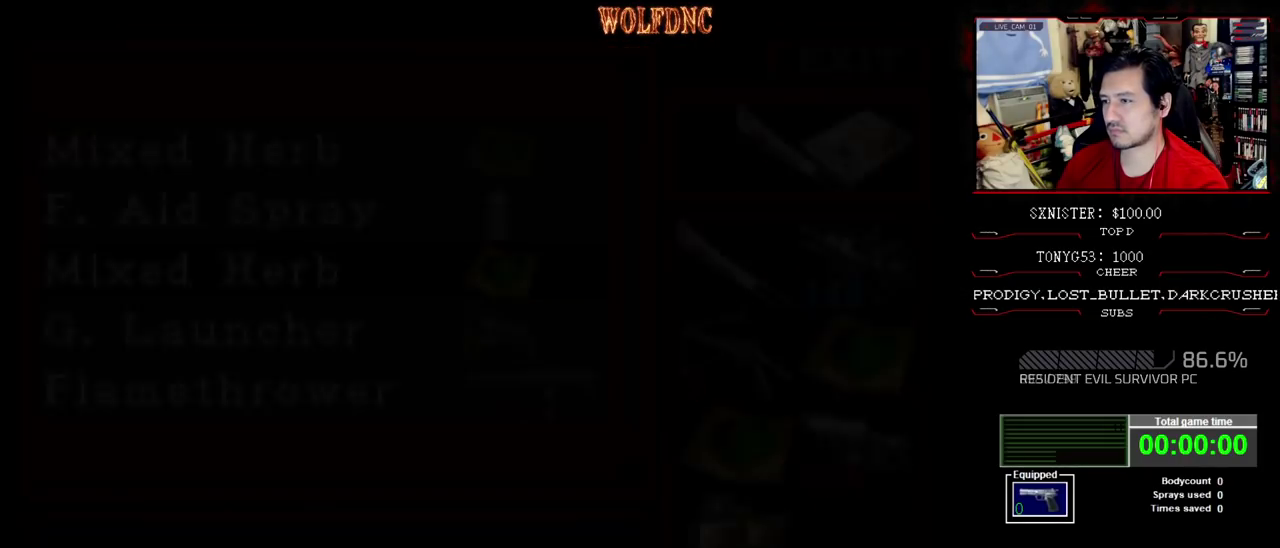
{"buttons": ["DPAD_UP"], "events": [[50, "DPAD_DOWN", "down"], [50, "SQUARE", "up"], [250, "SQUARE", "down"], [383, "DPAD_DOWN", "up"], [383, "SQUARE", "up"], [483, "DPAD_UP", "down"]]}
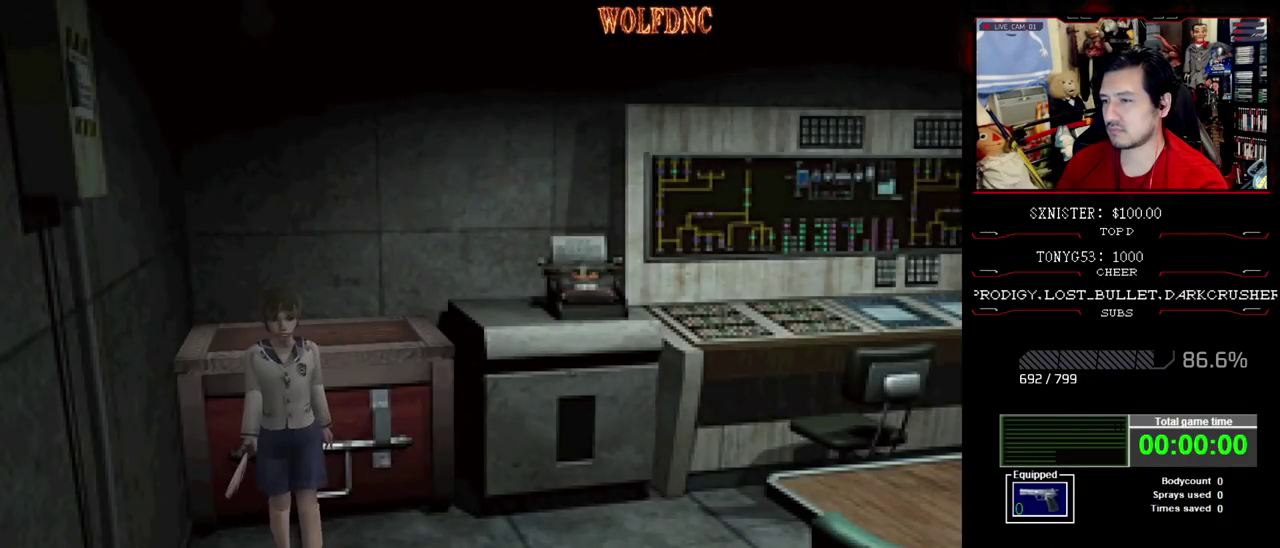
{"buttons": ["SQUARE", "DPAD_UP"], "events": [[33, "SQUARE", "down"]]}
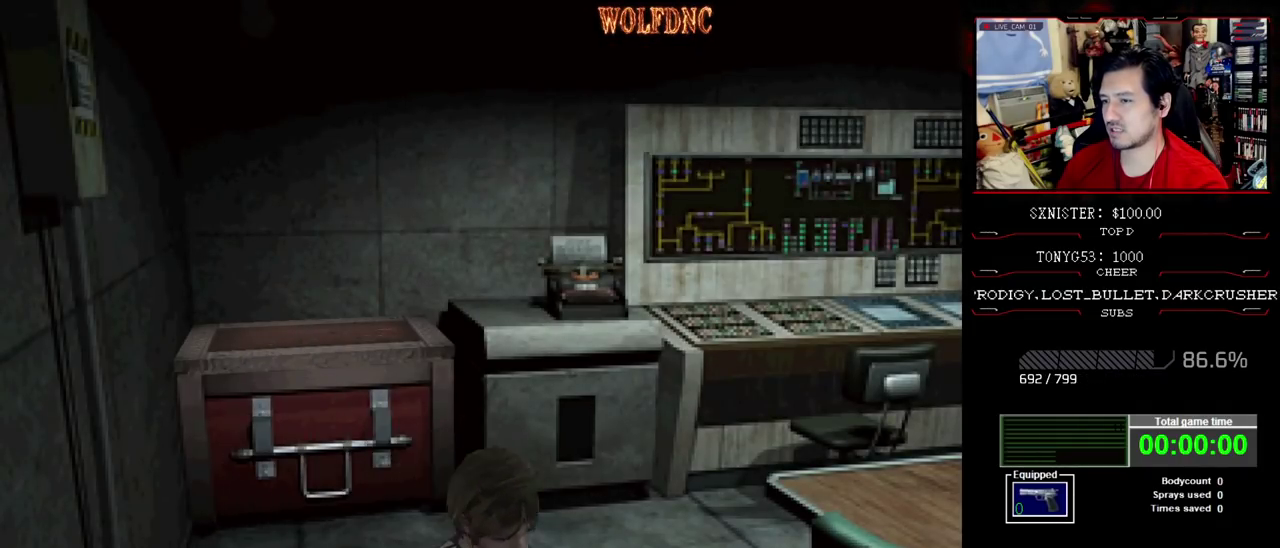
{"buttons": ["SQUARE", "DPAD_UP"], "events": []}
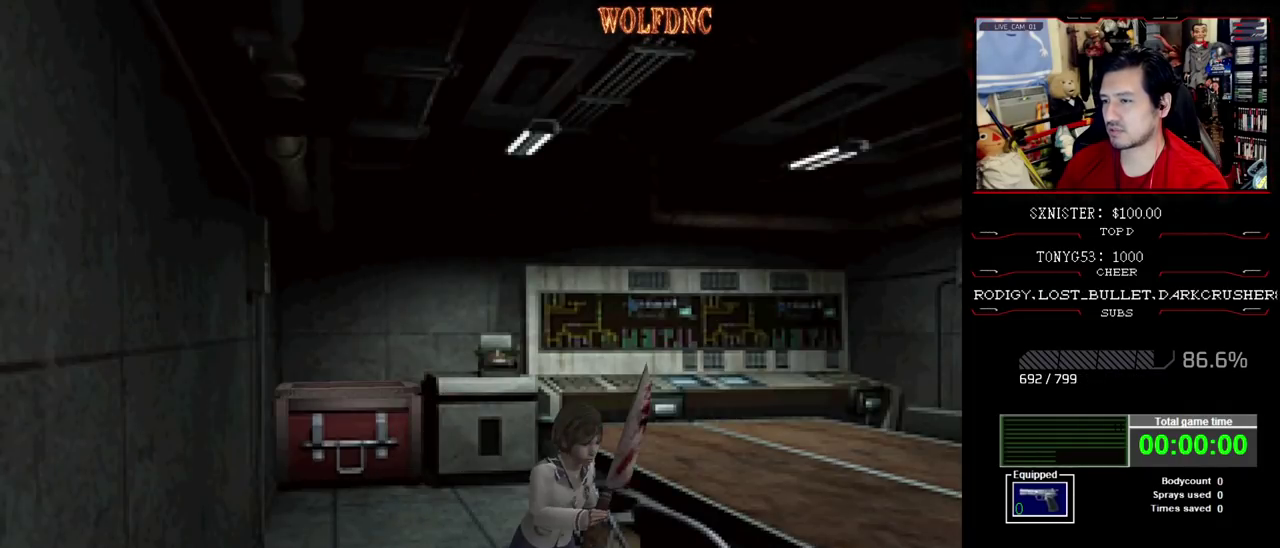
{"buttons": ["SQUARE", "DPAD_UP"], "events": []}
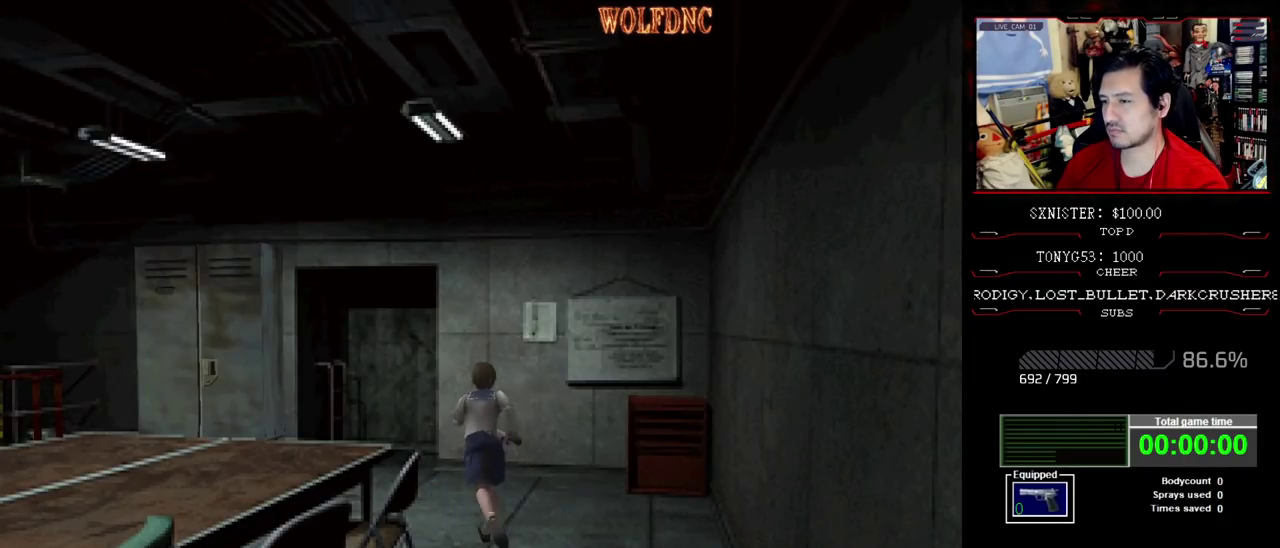
{"buttons": ["SQUARE", "DPAD_UP"], "events": [[67, "DPAD_LEFT", "down"], [167, "DPAD_LEFT", "up"]]}
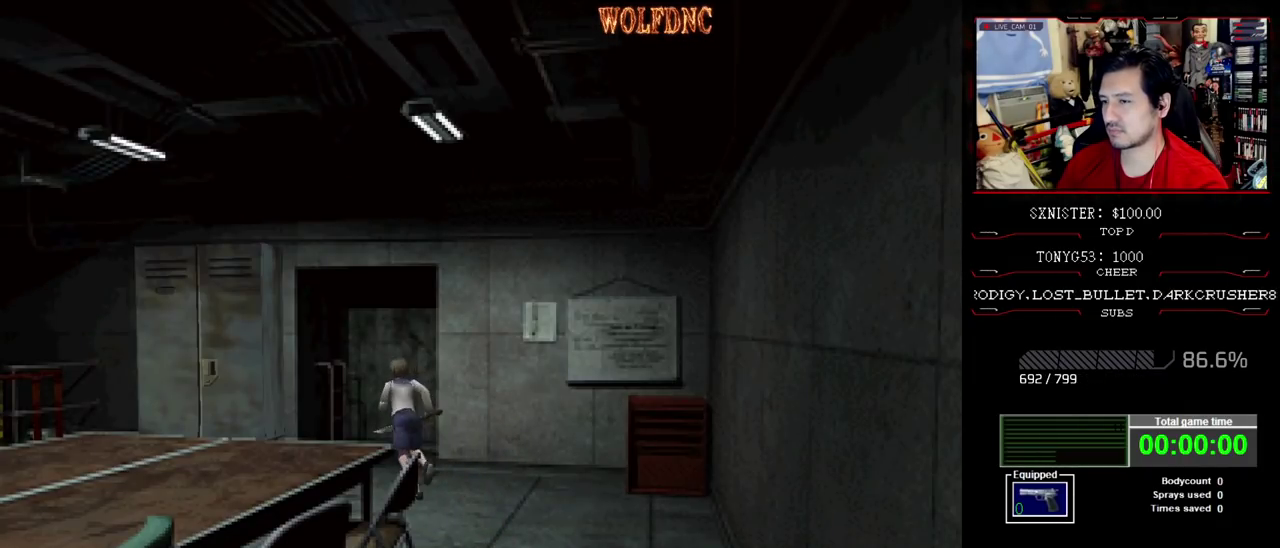
{"buttons": ["SQUARE", "DPAD_UP"], "events": [[417, "CROSS", "down"], [467, "CROSS", "up"]]}
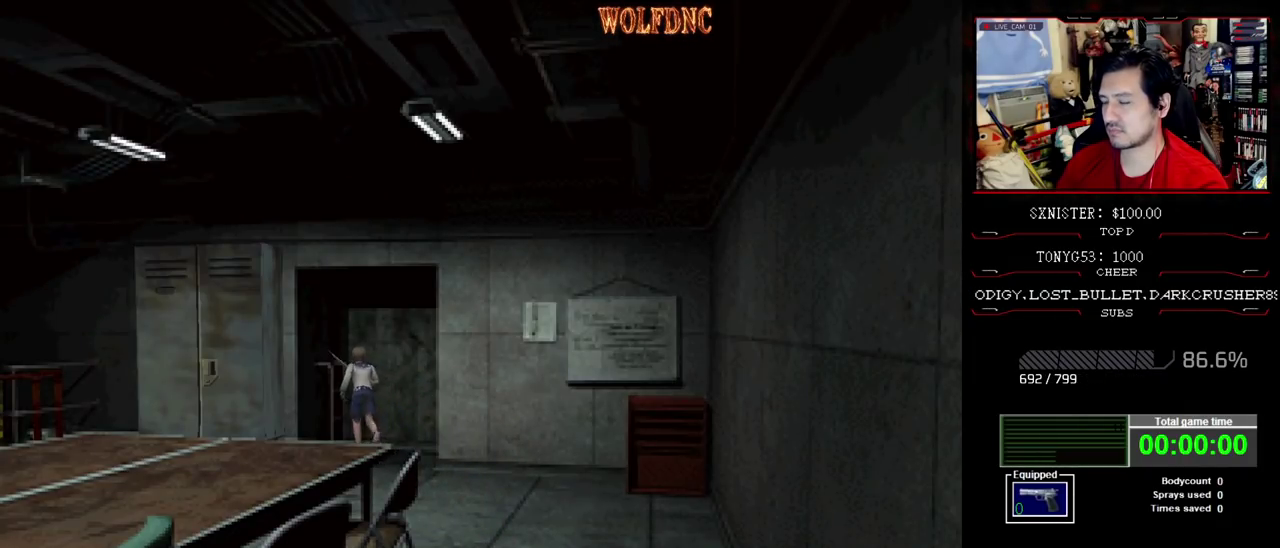
{"buttons": [], "events": [[50, "CROSS", "down"], [150, "CROSS", "up"], [200, "CROSS", "down"], [250, "DPAD_UP", "up"], [250, "SQUARE", "up"], [383, "CROSS", "up"], [433, "CROSS", "down"], [483, "CROSS", "up"]]}
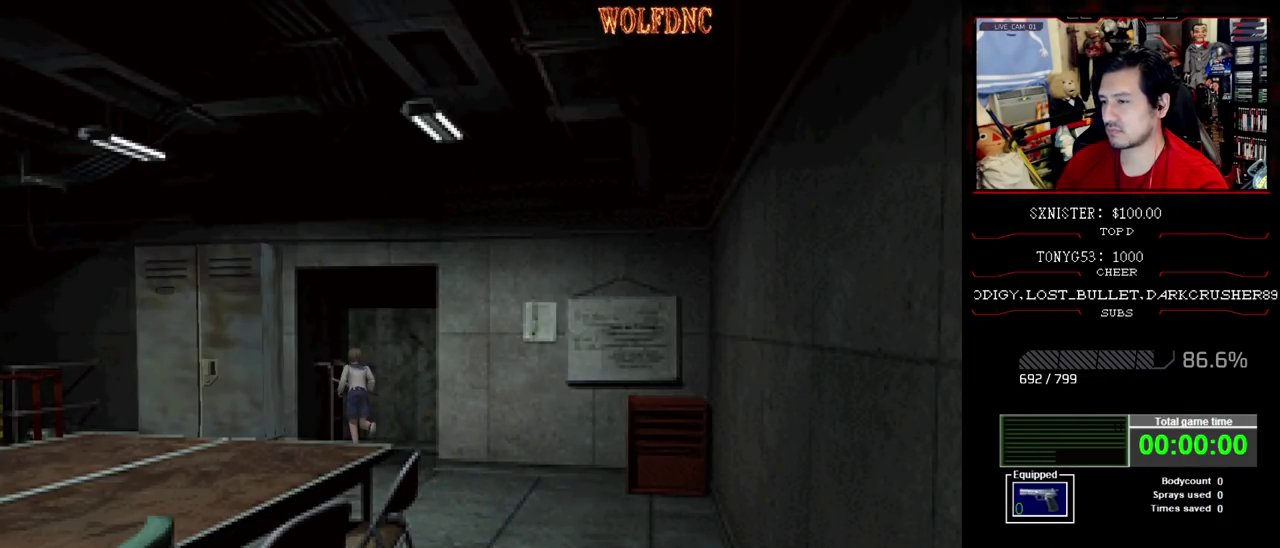
{"buttons": [], "events": [[67, "CROSS", "down"], [117, "CROSS", "up"], [167, "CROSS", "down"], [217, "CROSS", "up"]]}
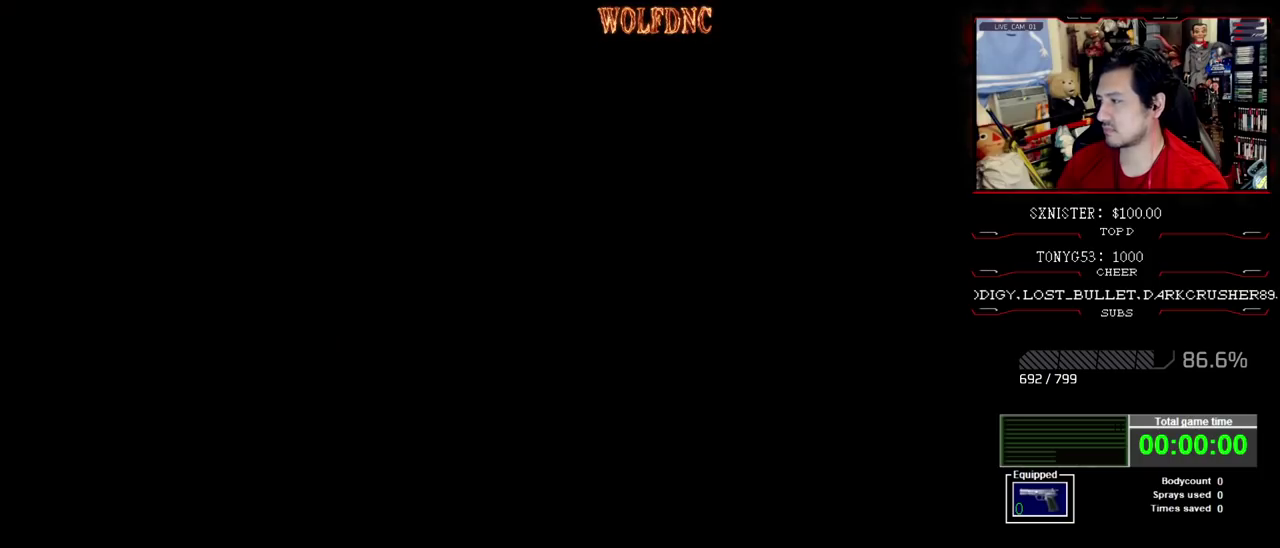
{"buttons": [], "events": []}
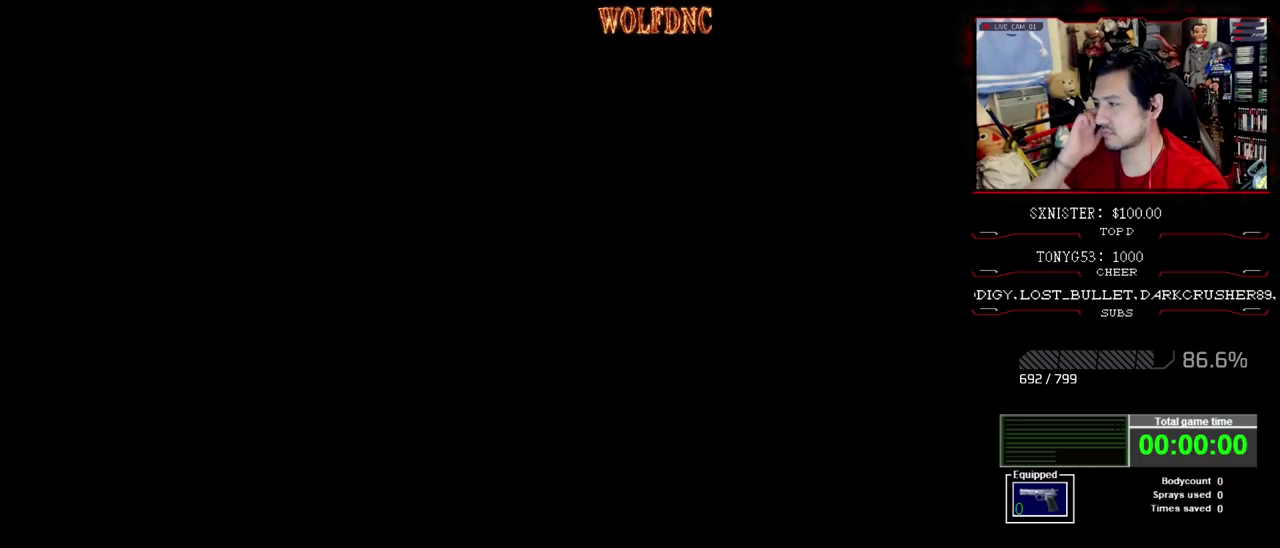
{"buttons": [], "events": []}
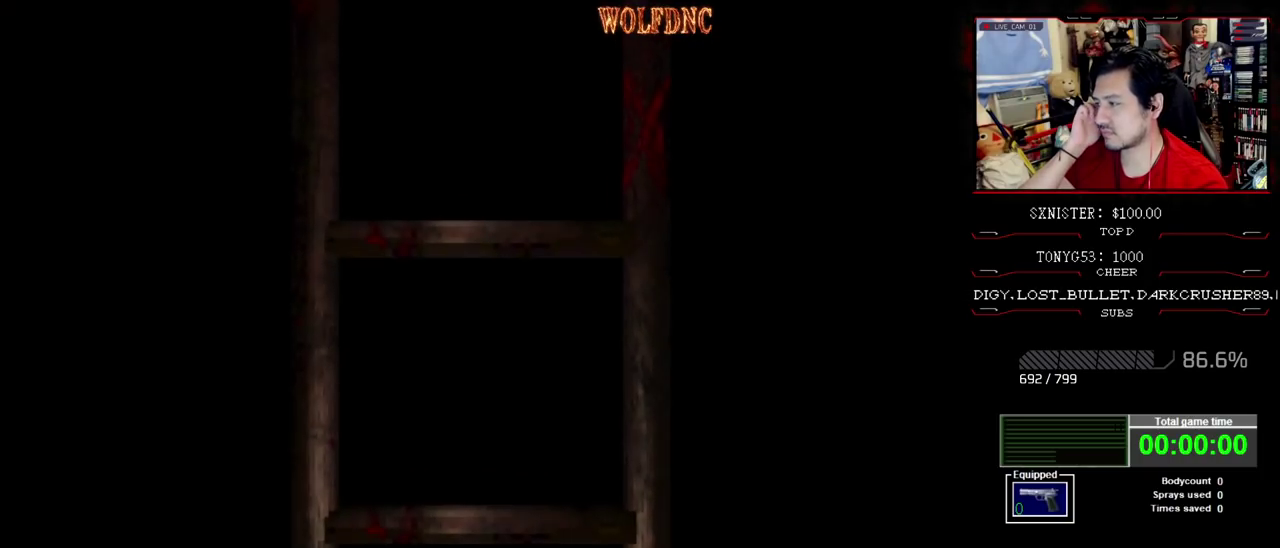
{"buttons": [], "events": []}
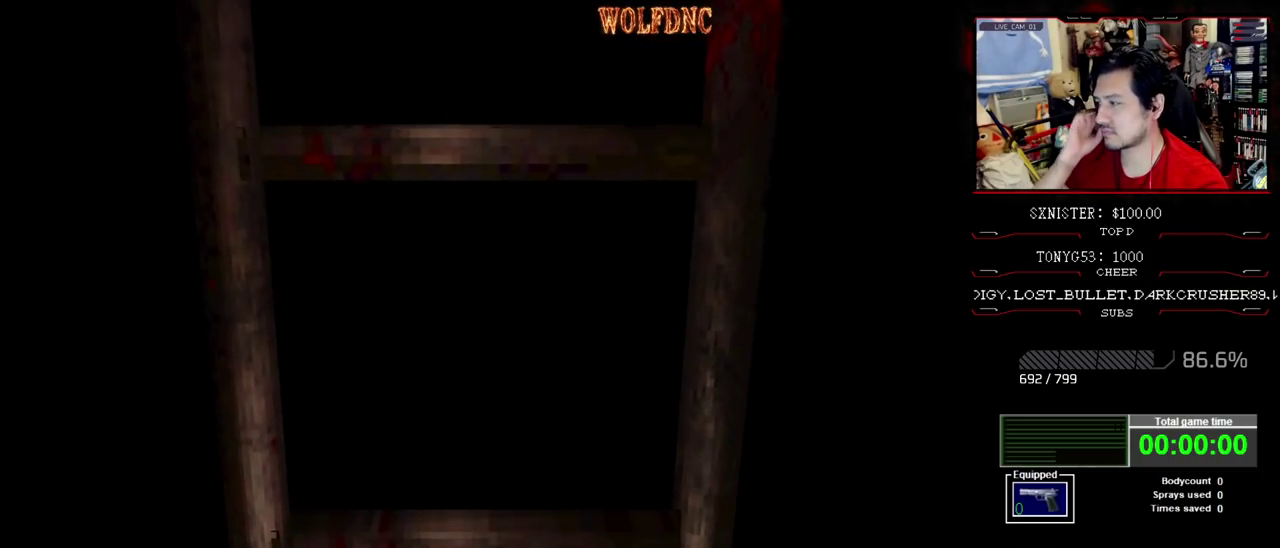
{"buttons": [], "events": []}
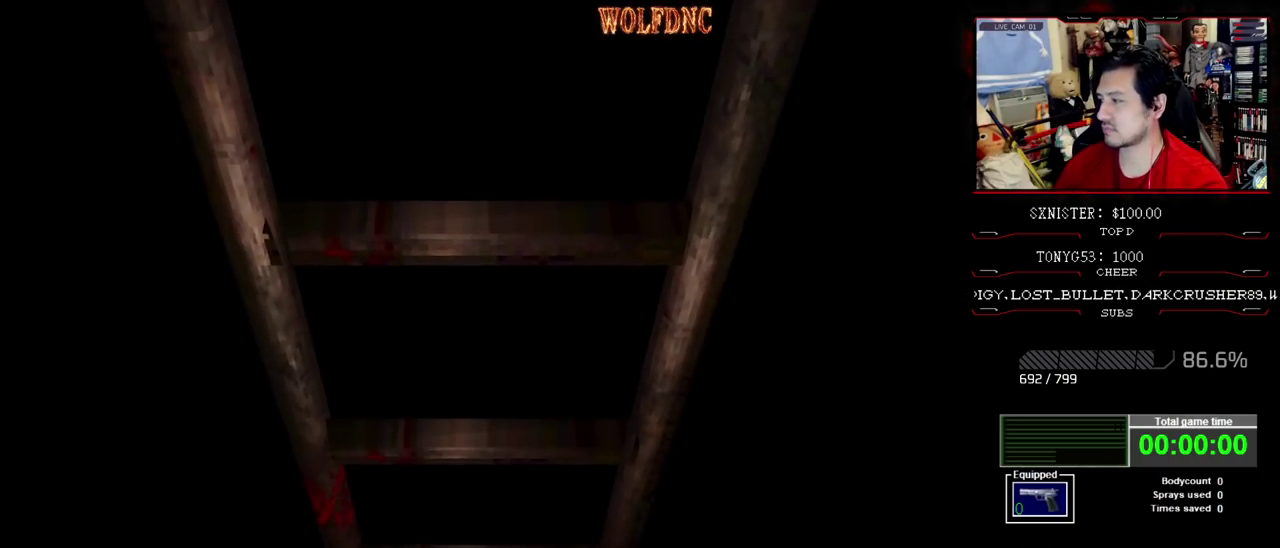
{"buttons": [], "events": [[383, "CROSS", "down"], [433, "CROSS", "up"]]}
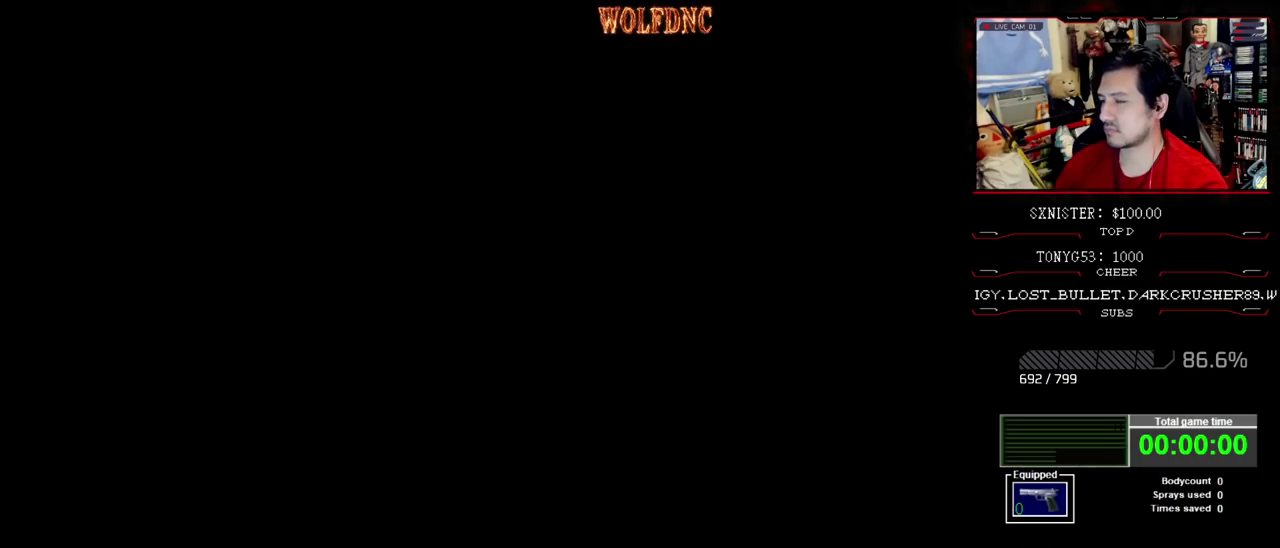
{"buttons": [], "events": []}
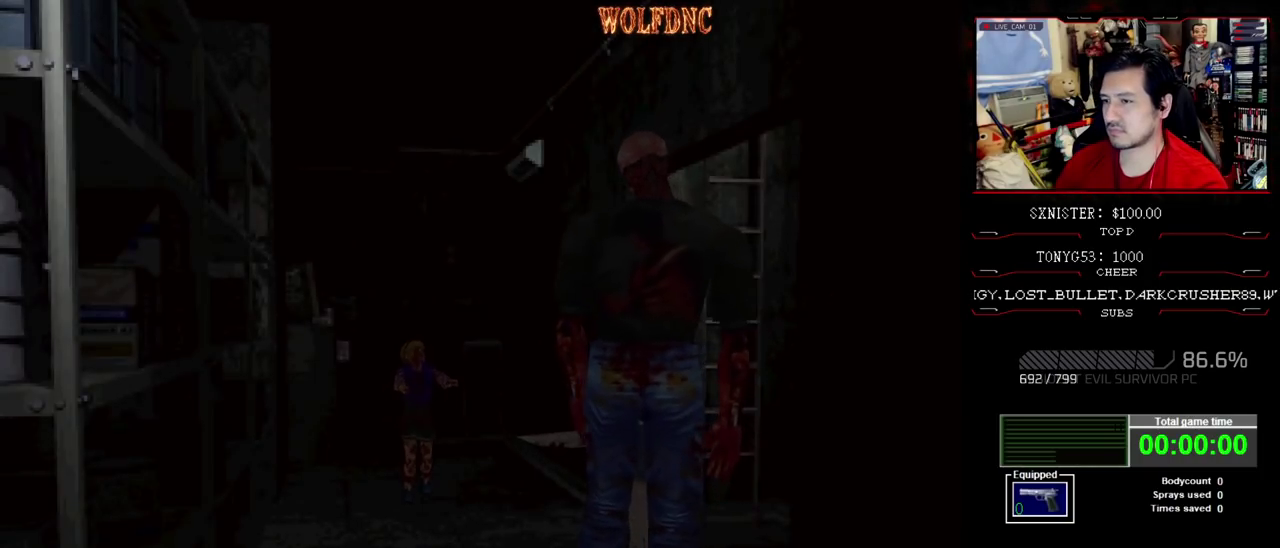
{"buttons": [], "events": [[317, "CIRCLE", "down"], [467, "CIRCLE", "up"]]}
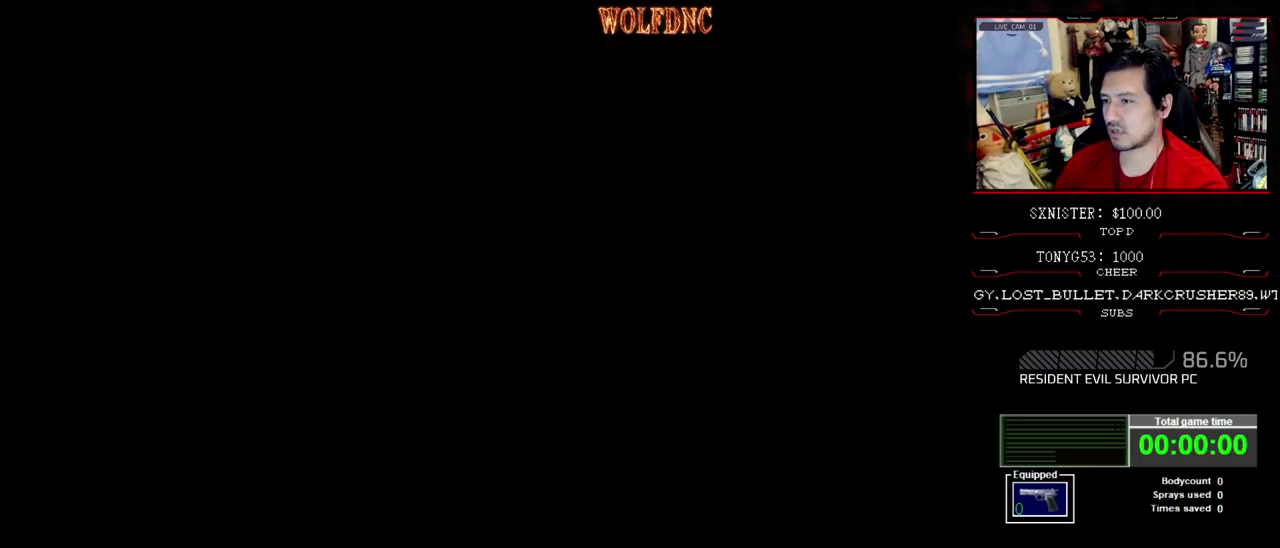
{"buttons": [], "events": []}
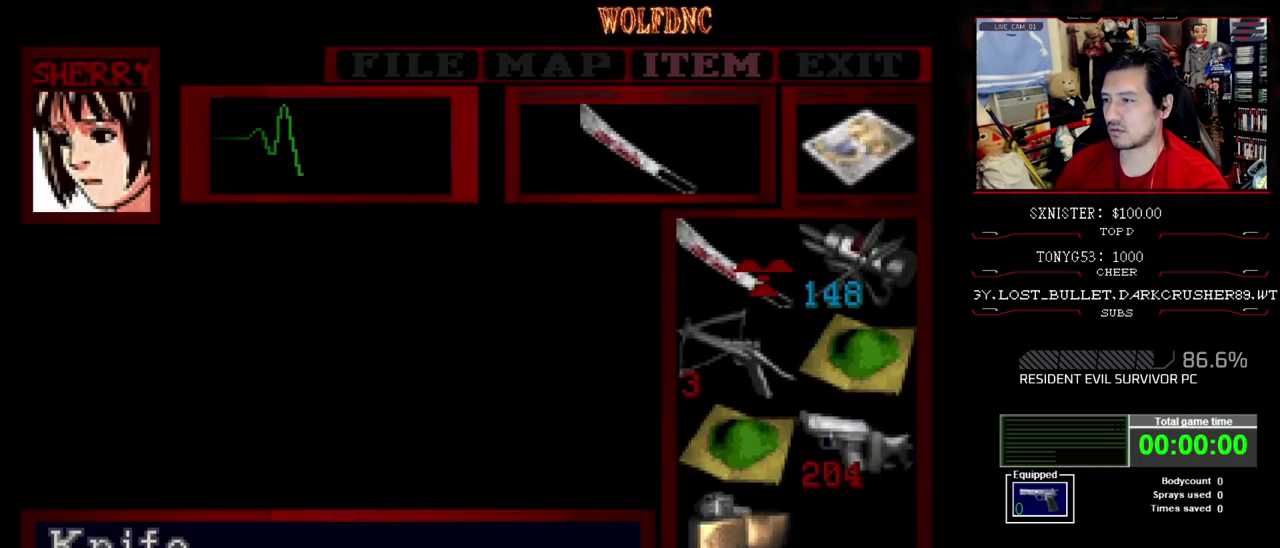
{"buttons": ["CROSS"], "events": [[267, "DPAD_DOWN", "down"], [350, "CROSS", "down"], [350, "DPAD_DOWN", "up"], [450, "CROSS", "up"], [500, "CROSS", "down"]]}
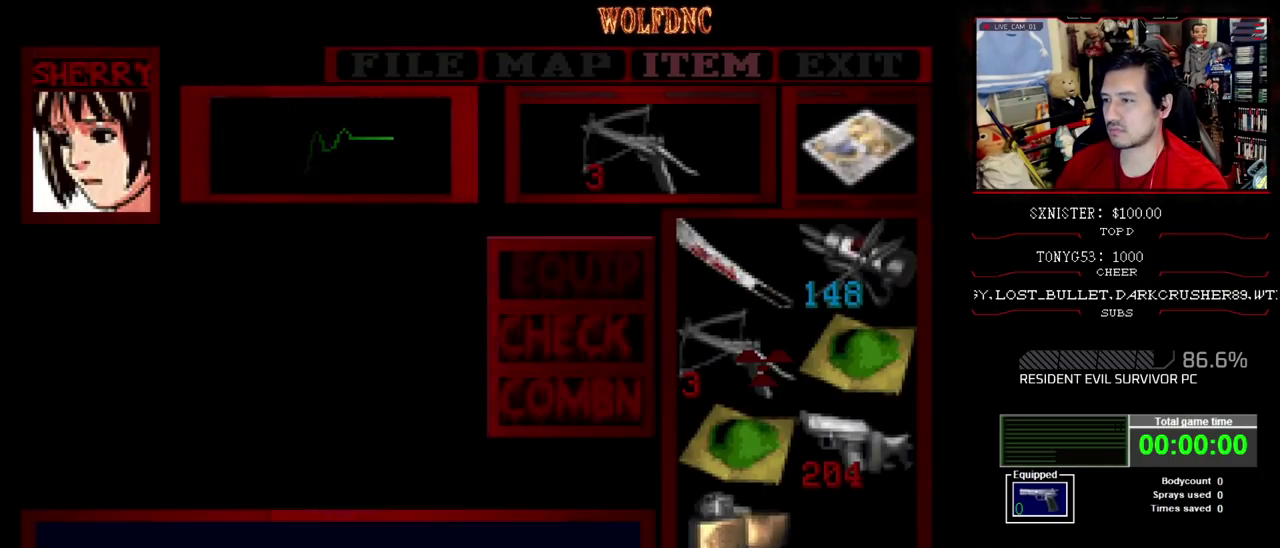
{"buttons": ["R1", "DPAD_LEFT"], "events": [[83, "CROSS", "up"], [133, "CIRCLE", "down"], [233, "CIRCLE", "up"], [283, "R1", "down"], [417, "DPAD_LEFT", "down"]]}
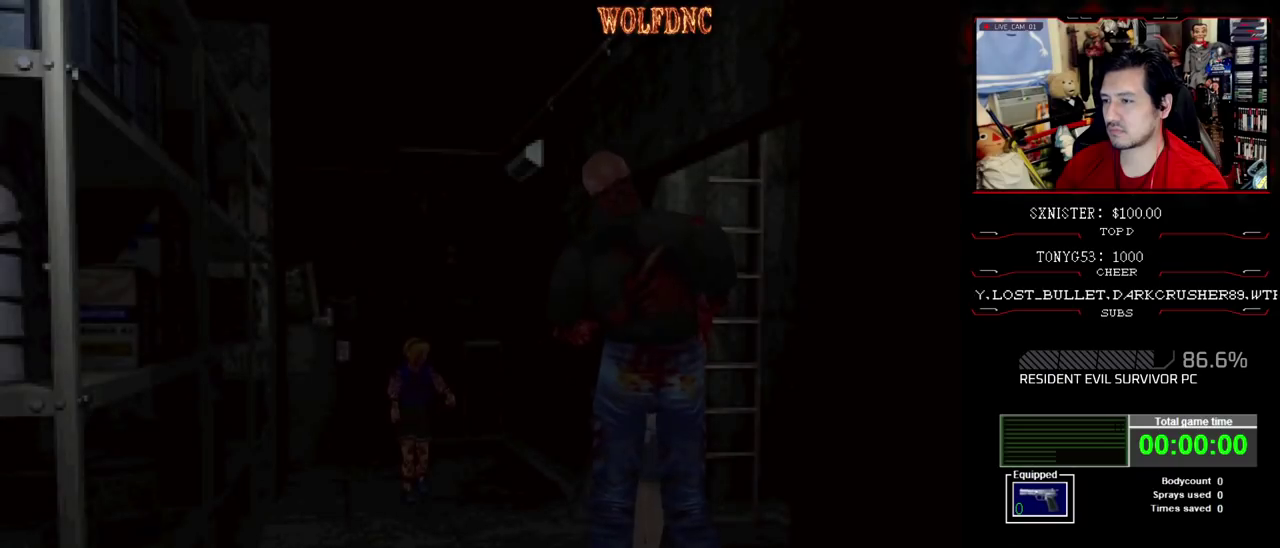
{"buttons": ["R1", "DPAD_LEFT"], "events": []}
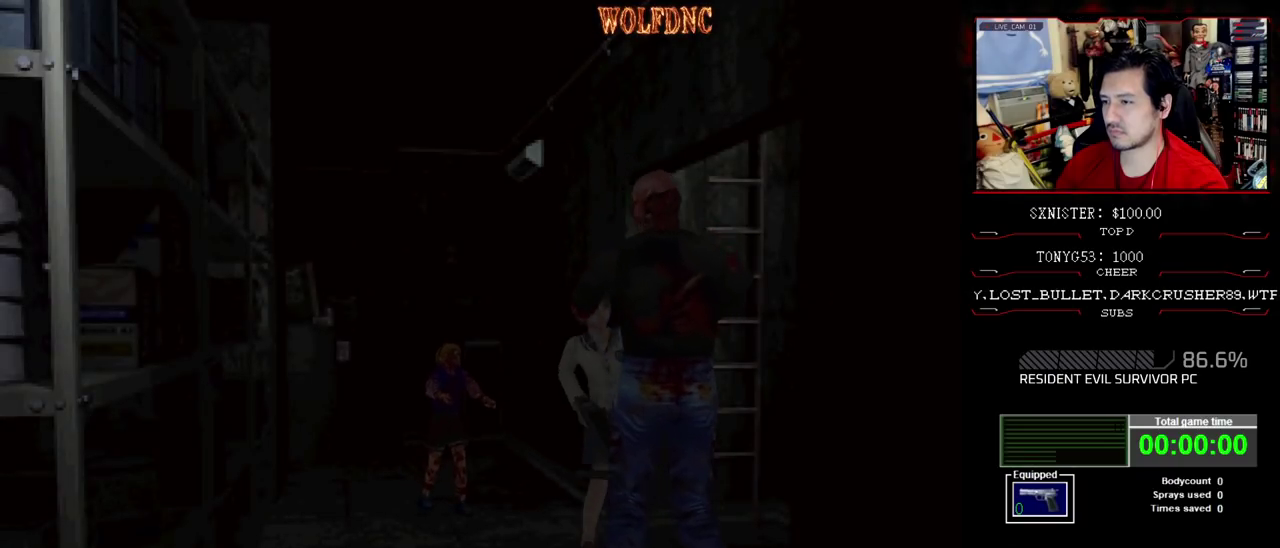
{"buttons": ["DPAD_LEFT"], "events": [[33, "CROSS", "down"], [117, "DPAD_LEFT", "up"], [217, "DPAD_RIGHT", "down"], [267, "DPAD_LEFT", "down"], [300, "DPAD_RIGHT", "up"], [350, "DPAD_UP", "down"], [400, "CROSS", "up"], [400, "DPAD_LEFT", "up"], [400, "DPAD_RIGHT", "down"], [400, "R1", "up"], [450, "CROSS", "down"], [450, "DPAD_UP", "up"], [450, "SQUARE", "down"], [500, "CROSS", "up"], [500, "DPAD_LEFT", "down"], [500, "DPAD_RIGHT", "up"], [500, "SQUARE", "up"]]}
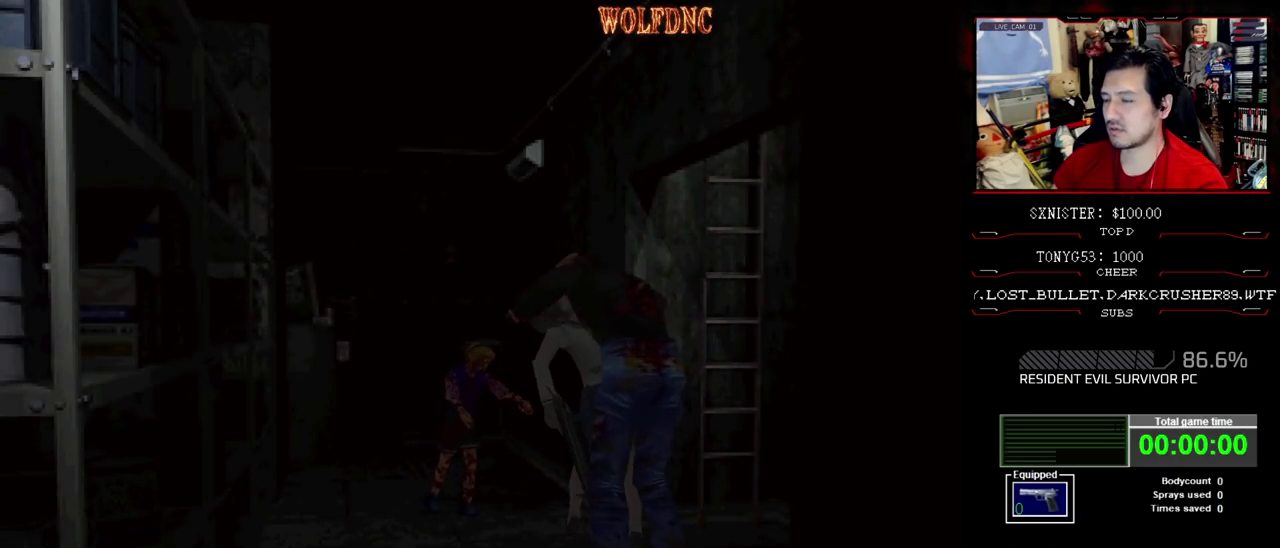
{"buttons": ["DPAD_RIGHT"], "events": [[33, "CROSS", "down"], [33, "DPAD_UP", "down"], [33, "SQUARE", "down"], [83, "DPAD_LEFT", "up"], [83, "DPAD_RIGHT", "down"], [83, "DPAD_UP", "up"], [83, "SQUARE", "up"], [133, "CROSS", "up"], [133, "DPAD_RIGHT", "up"], [183, "CROSS", "down"], [183, "DPAD_LEFT", "down"], [183, "DPAD_UP", "down"], [183, "R1", "down"], [183, "SQUARE", "down"], [233, "DPAD_RIGHT", "down"], [283, "DPAD_LEFT", "up"], [283, "DPAD_UP", "up"], [283, "SQUARE", "up"], [367, "CROSS", "up"], [367, "DPAD_LEFT", "down"], [367, "DPAD_RIGHT", "up"], [367, "DPAD_UP", "down"], [417, "CROSS", "down"], [417, "DPAD_RIGHT", "down"], [417, "R1", "up"], [417, "SQUARE", "down"], [467, "CROSS", "up"], [467, "DPAD_LEFT", "up"], [467, "DPAD_UP", "up"], [467, "SQUARE", "up"]]}
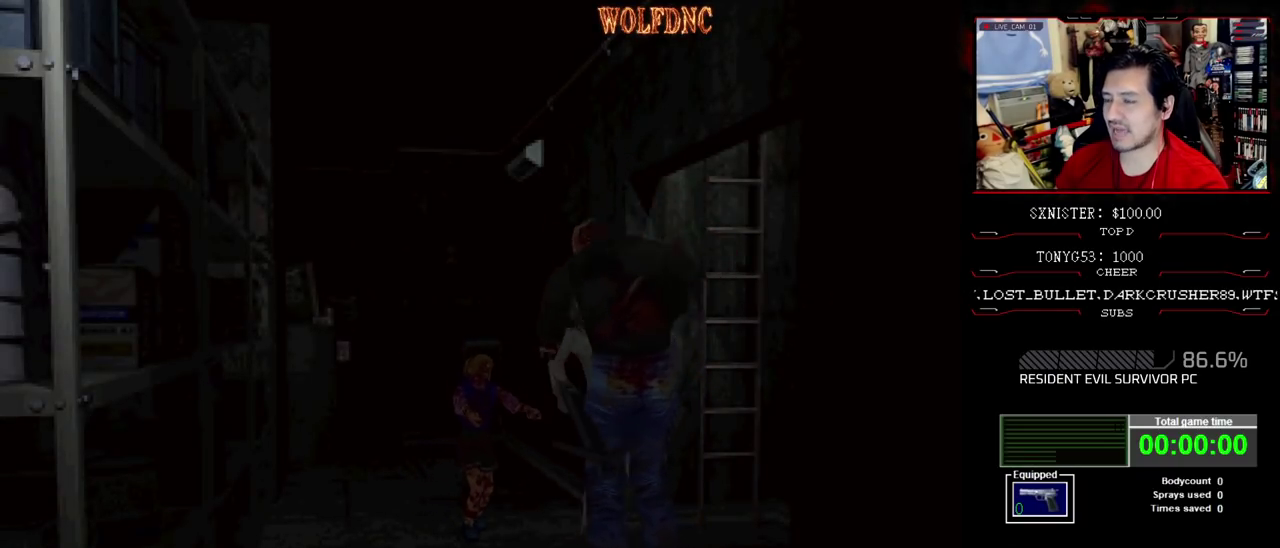
{"buttons": [], "events": [[17, "CROSS", "down"], [17, "DPAD_LEFT", "down"], [17, "DPAD_RIGHT", "up"], [50, "DPAD_UP", "down"], [100, "CROSS", "up"], [100, "DPAD_RIGHT", "down"], [150, "CROSS", "down"], [150, "DPAD_LEFT", "up"], [150, "DPAD_UP", "up"], [150, "SQUARE", "down"], [200, "CROSS", "up"], [200, "DPAD_LEFT", "down"], [200, "SQUARE", "up"], [250, "CROSS", "down"], [250, "DPAD_RIGHT", "up"], [250, "DPAD_UP", "down"], [300, "DPAD_RIGHT", "down"], [333, "CROSS", "up"], [383, "CROSS", "down"], [383, "DPAD_LEFT", "up"], [383, "DPAD_UP", "up"], [483, "CROSS", "up"], [483, "DPAD_RIGHT", "up"]]}
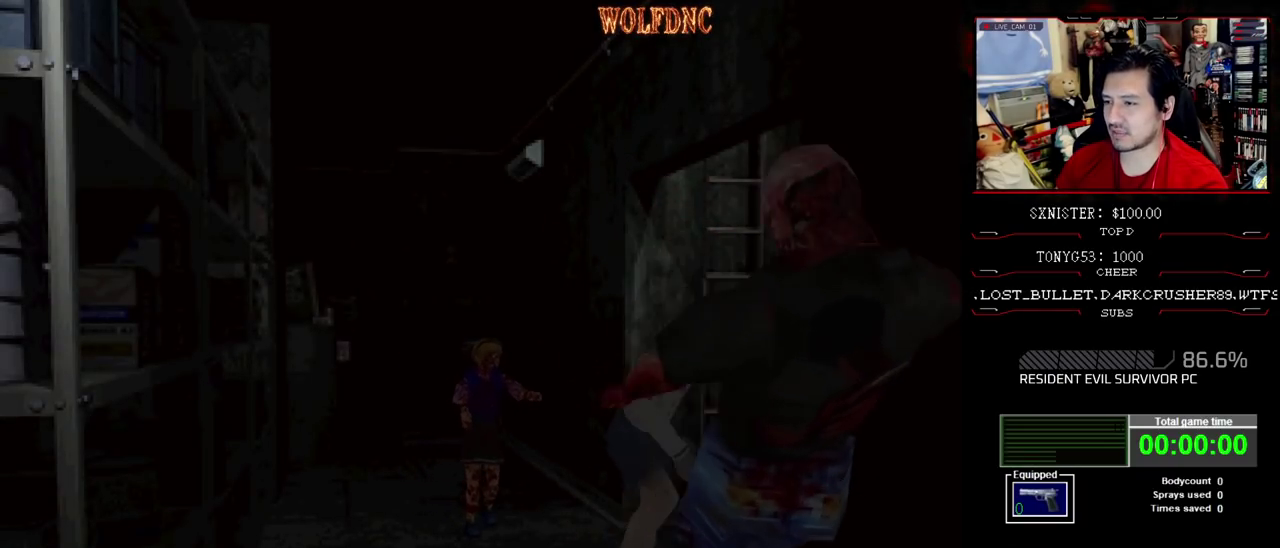
{"buttons": ["SQUARE", "DPAD_UP", "DPAD_RIGHT"], "events": [[33, "DPAD_UP", "down"], [267, "DPAD_RIGHT", "down"], [300, "SQUARE", "down"]]}
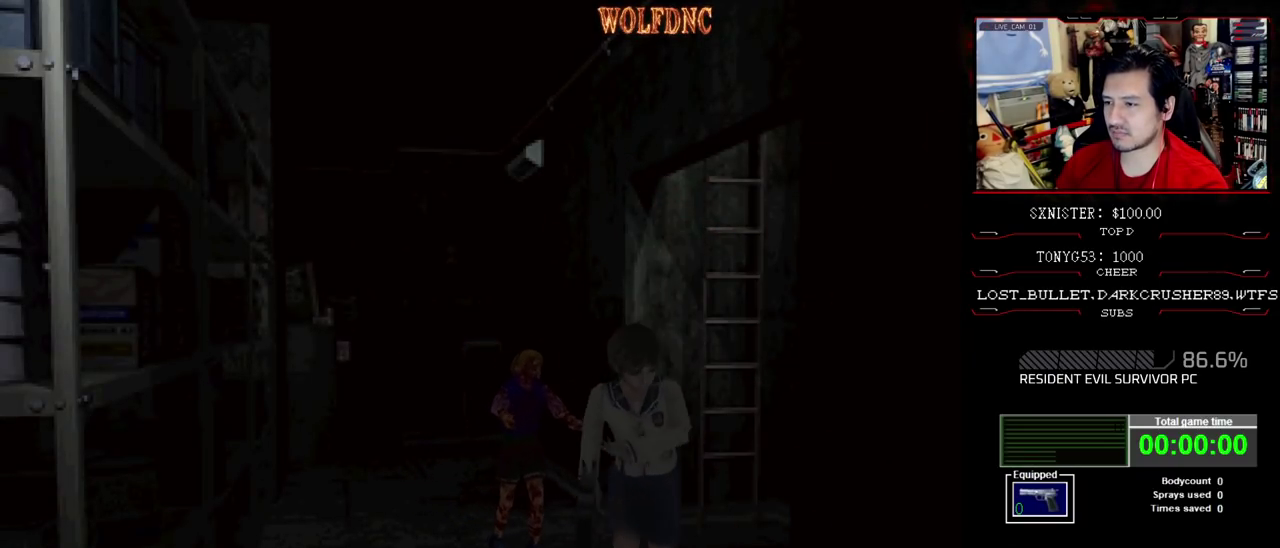
{"buttons": ["DPAD_RIGHT"], "events": [[217, "DPAD_UP", "up"], [217, "SQUARE", "up"]]}
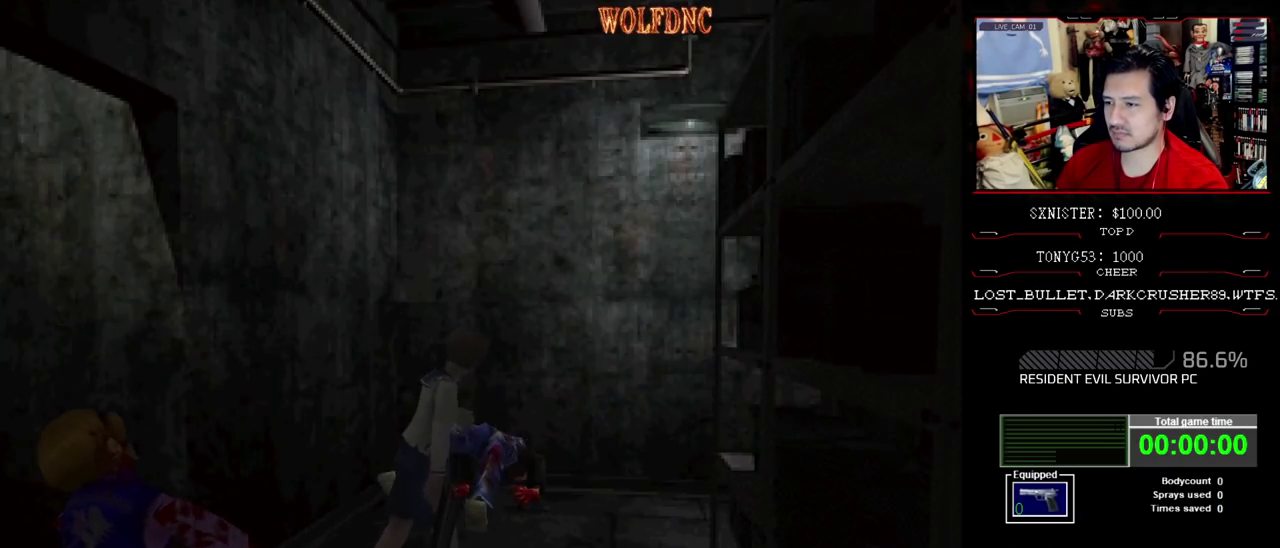
{"buttons": ["SQUARE", "DPAD_UP", "DPAD_RIGHT"], "events": [[17, "SQUARE", "down"], [50, "DPAD_UP", "down"]]}